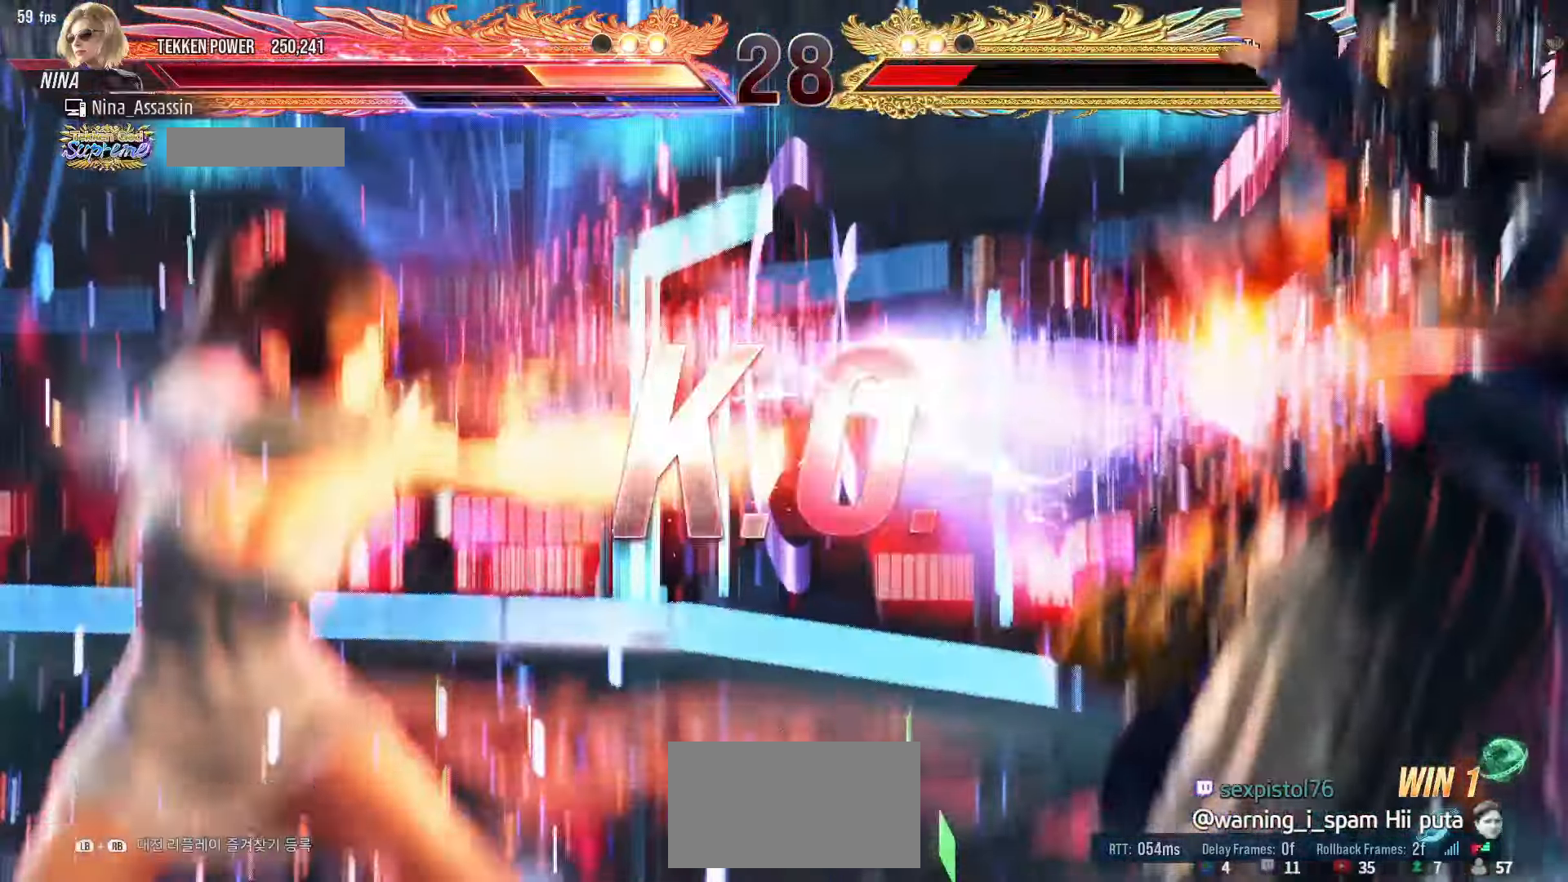
Gameplay with a controller (arcade stick); each line is a JSON object with the inputs held at the frame after it. "events" lists button and stick changes between this image and that frame as [ms after this image, input, new state], when the widget could be followed in between. Not read: L3 R3.
{"buttons": [], "left_stick": "center", "events": []}
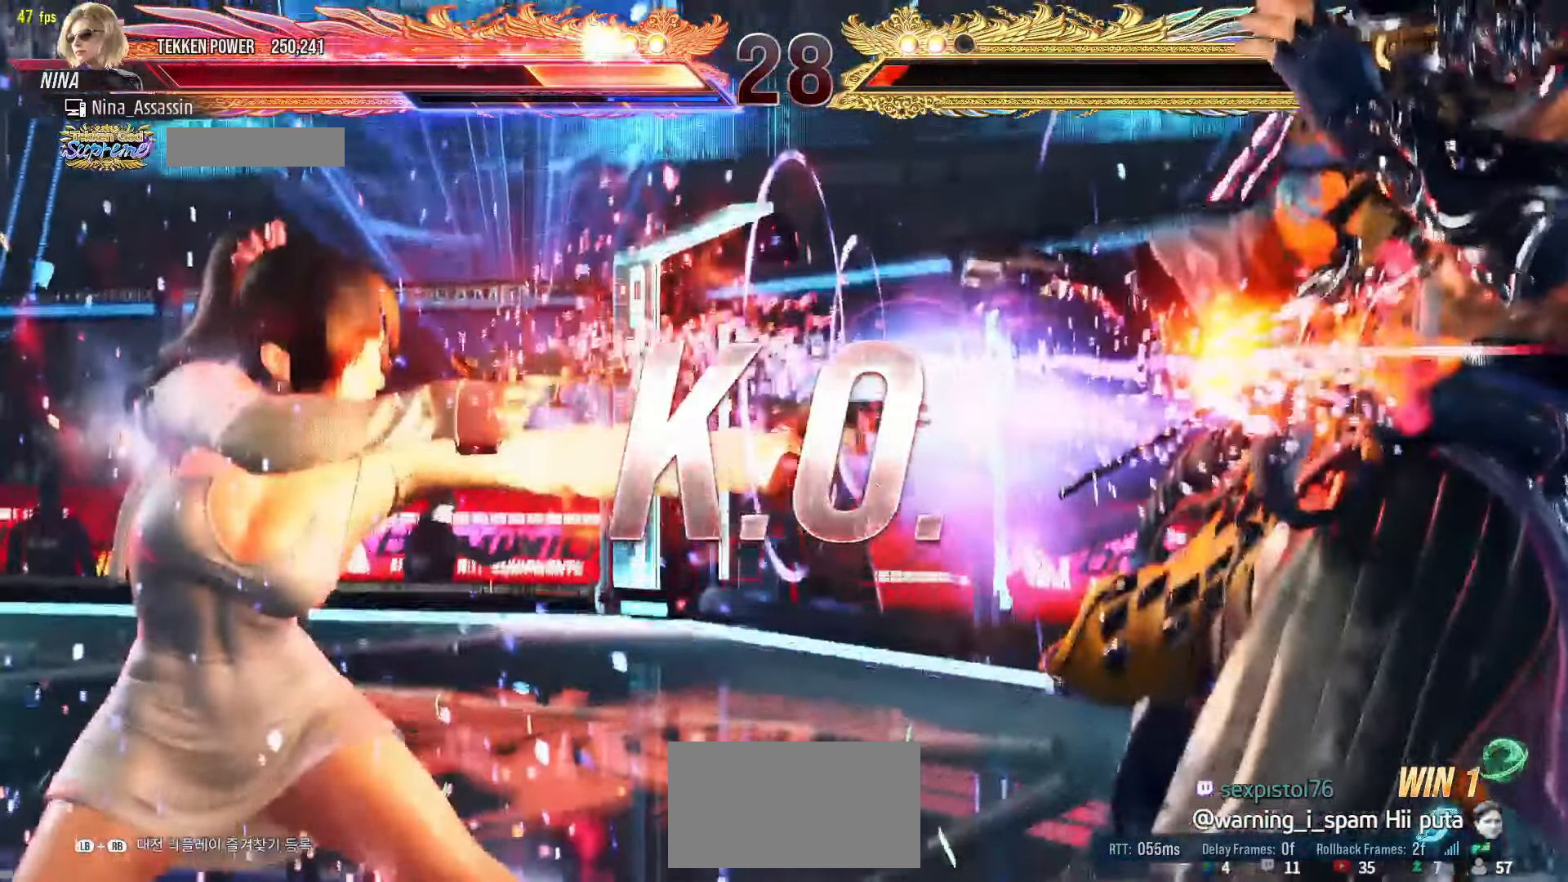
{"buttons": [], "left_stick": "center", "events": []}
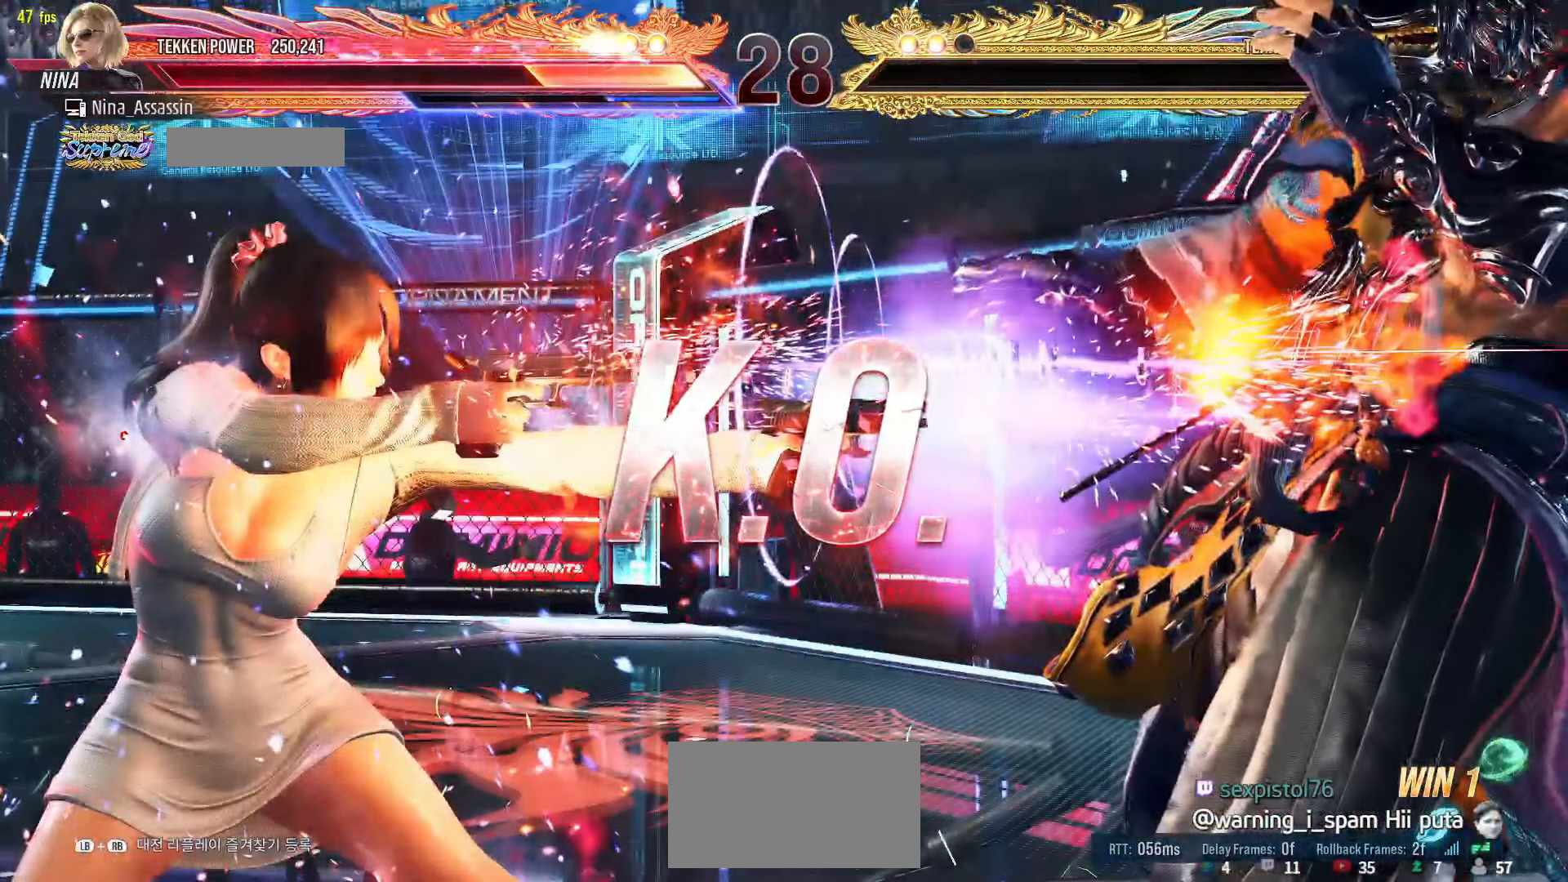
{"buttons": ["START"], "left_stick": "center", "events": [[34, "START", "down"], [84, "START", "up"], [117, "START", "down"], [167, "START", "up"], [217, "START", "down"], [284, "START", "up"], [317, "START", "down"], [350, "START", "up"], [400, "START", "down"], [467, "START", "up"], [500, "START", "down"]]}
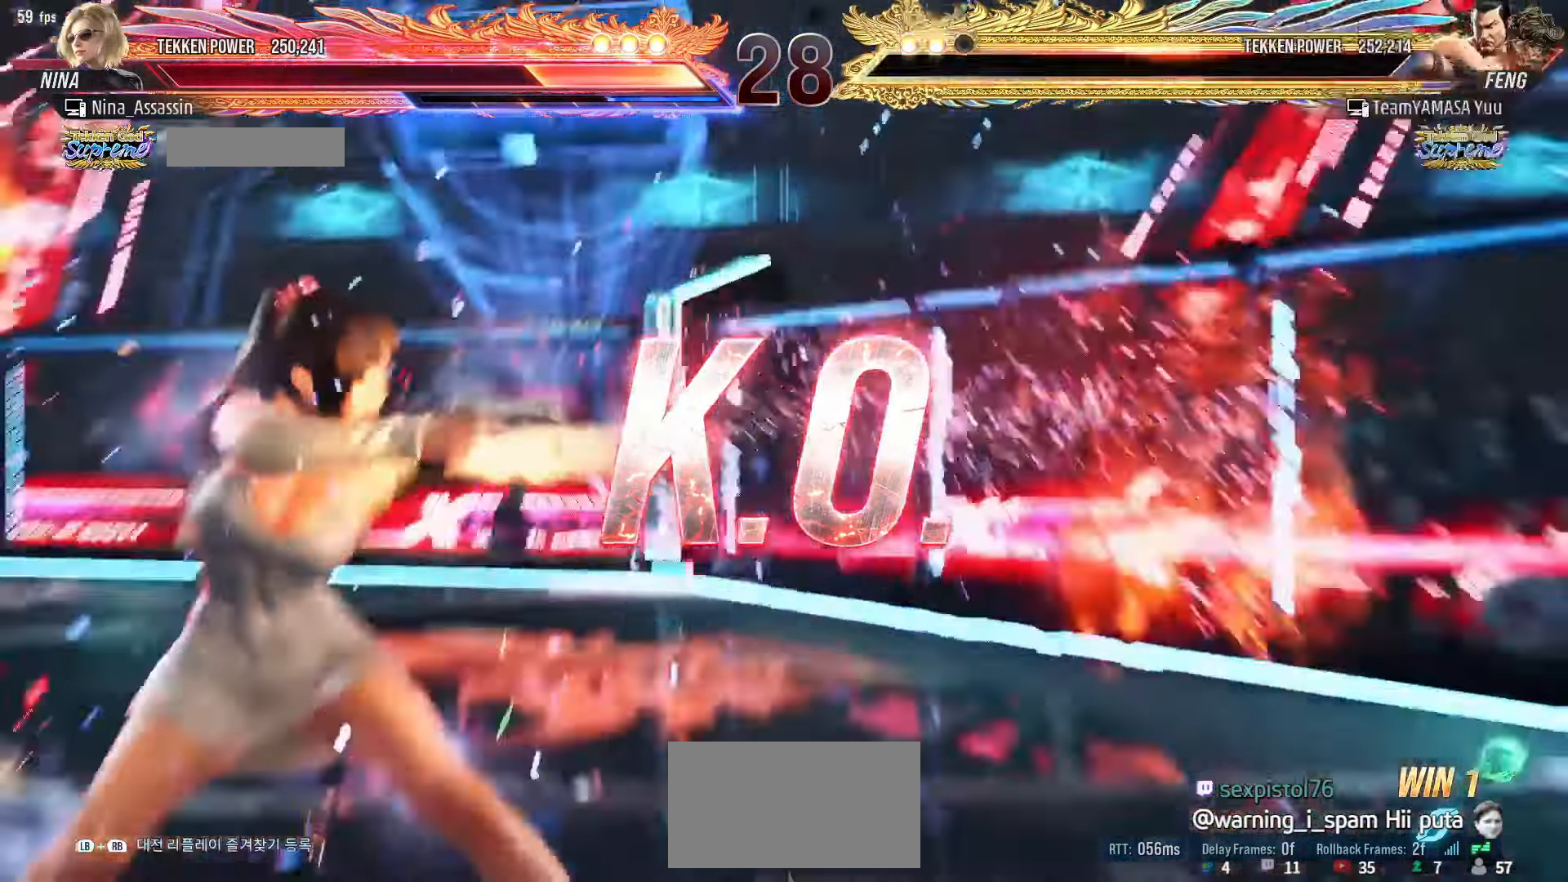
{"buttons": ["START"], "left_stick": "center", "events": [[50, "START", "up"], [100, "START", "down"], [150, "START", "up"], [184, "START", "down"], [234, "START", "up"], [284, "START", "down"], [334, "START", "up"], [367, "START", "down"], [417, "START", "up"], [467, "START", "down"]]}
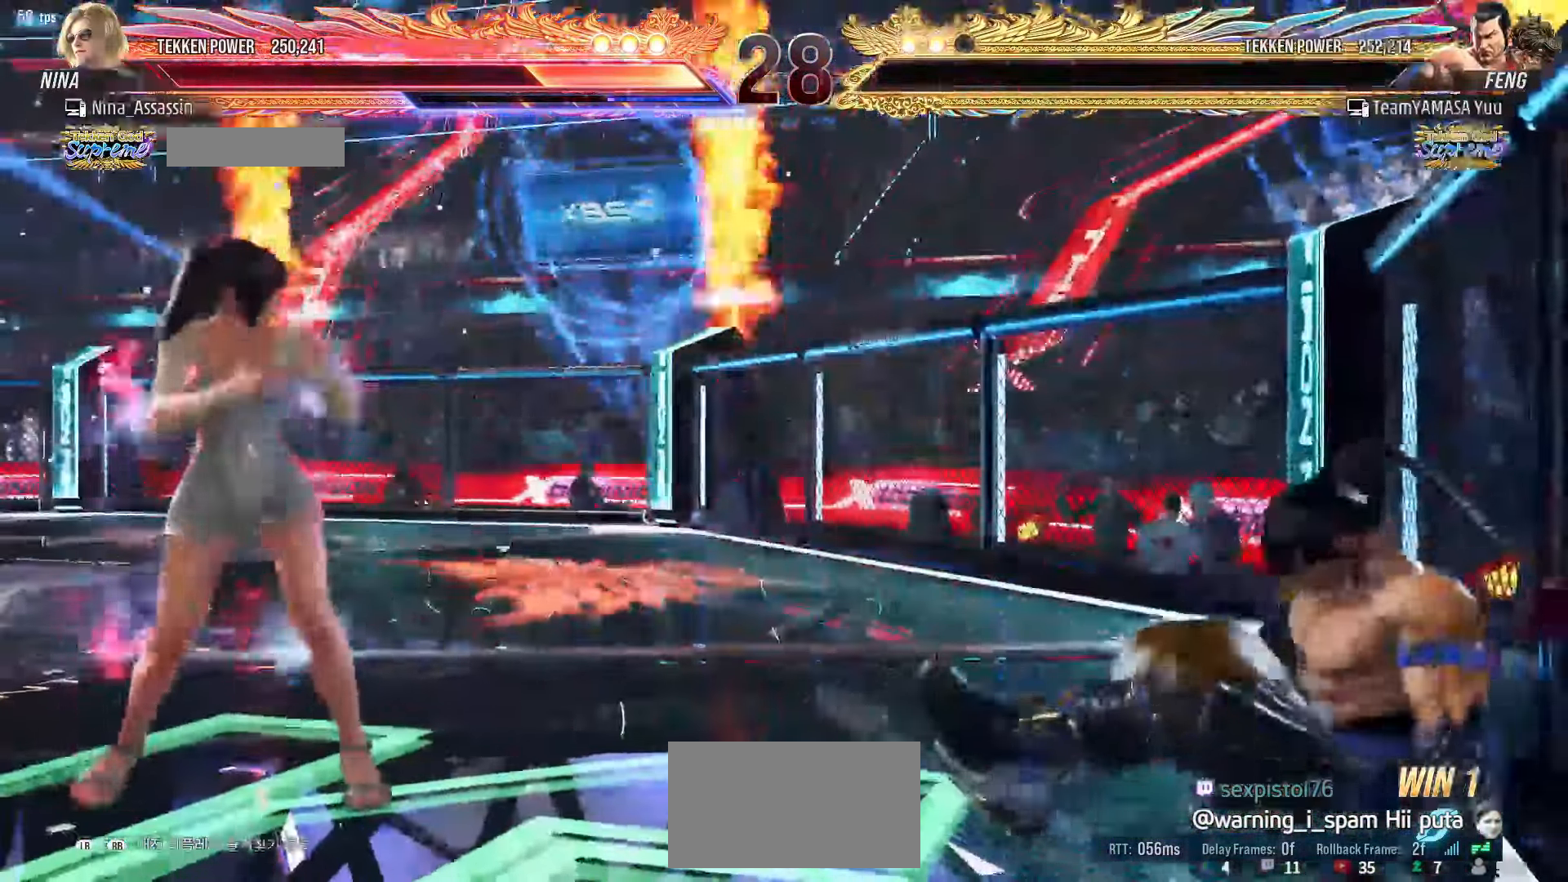
{"buttons": [], "left_stick": "center", "events": [[17, "START", "up"], [67, "START", "down"], [100, "START", "up"], [150, "START", "down"], [200, "START", "up"], [234, "START", "down"], [284, "START", "up"], [334, "START", "down"], [384, "START", "up"]]}
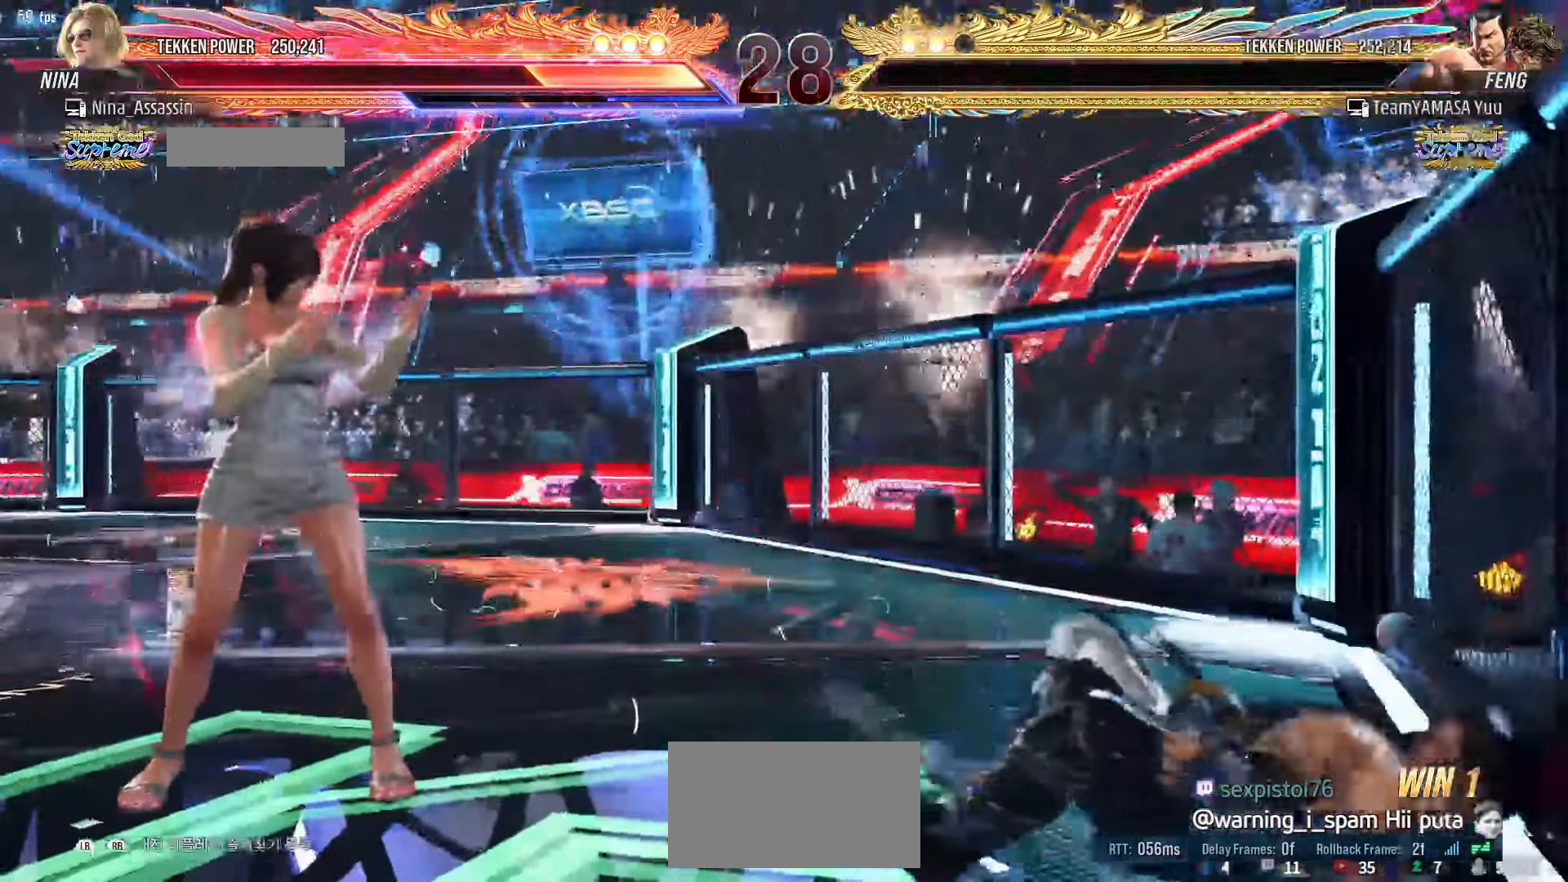
{"buttons": ["START"], "left_stick": "center", "events": [[17, "START", "down"], [67, "START", "up"], [117, "START", "down"], [167, "START", "up"], [200, "START", "down"], [250, "START", "up"], [300, "START", "down"], [334, "START", "up"], [384, "START", "down"], [434, "START", "up"], [467, "START", "down"]]}
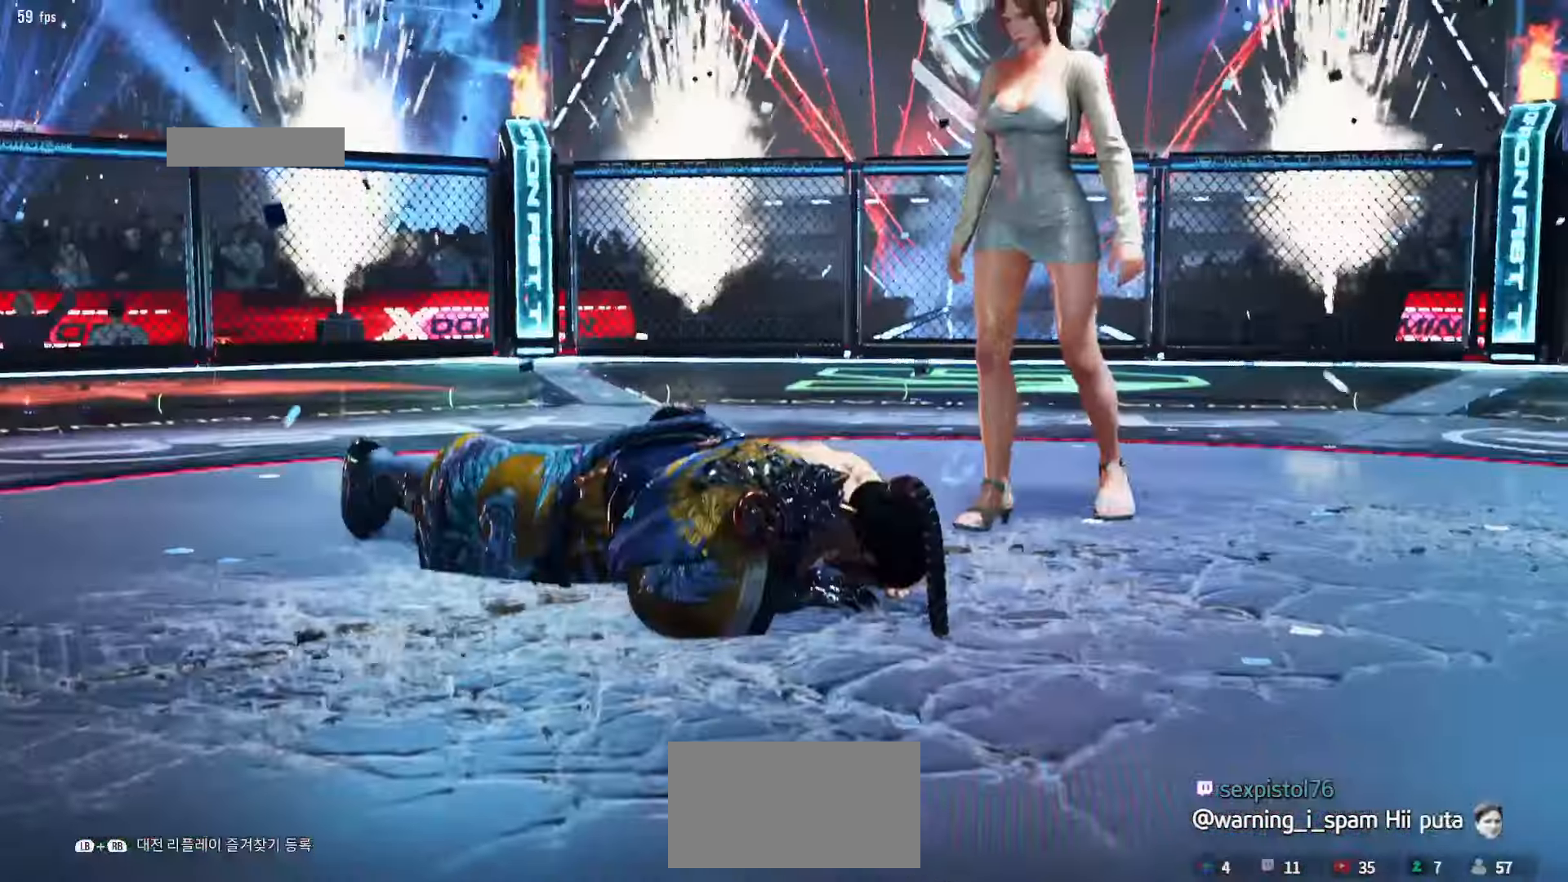
{"buttons": [], "left_stick": "center", "events": [[17, "START", "up"], [67, "START", "down"], [117, "START", "up"], [167, "START", "down"], [200, "START", "up"], [250, "START", "down"], [300, "START", "up"], [334, "START", "down"], [384, "START", "up"], [434, "START", "down"], [484, "START", "up"]]}
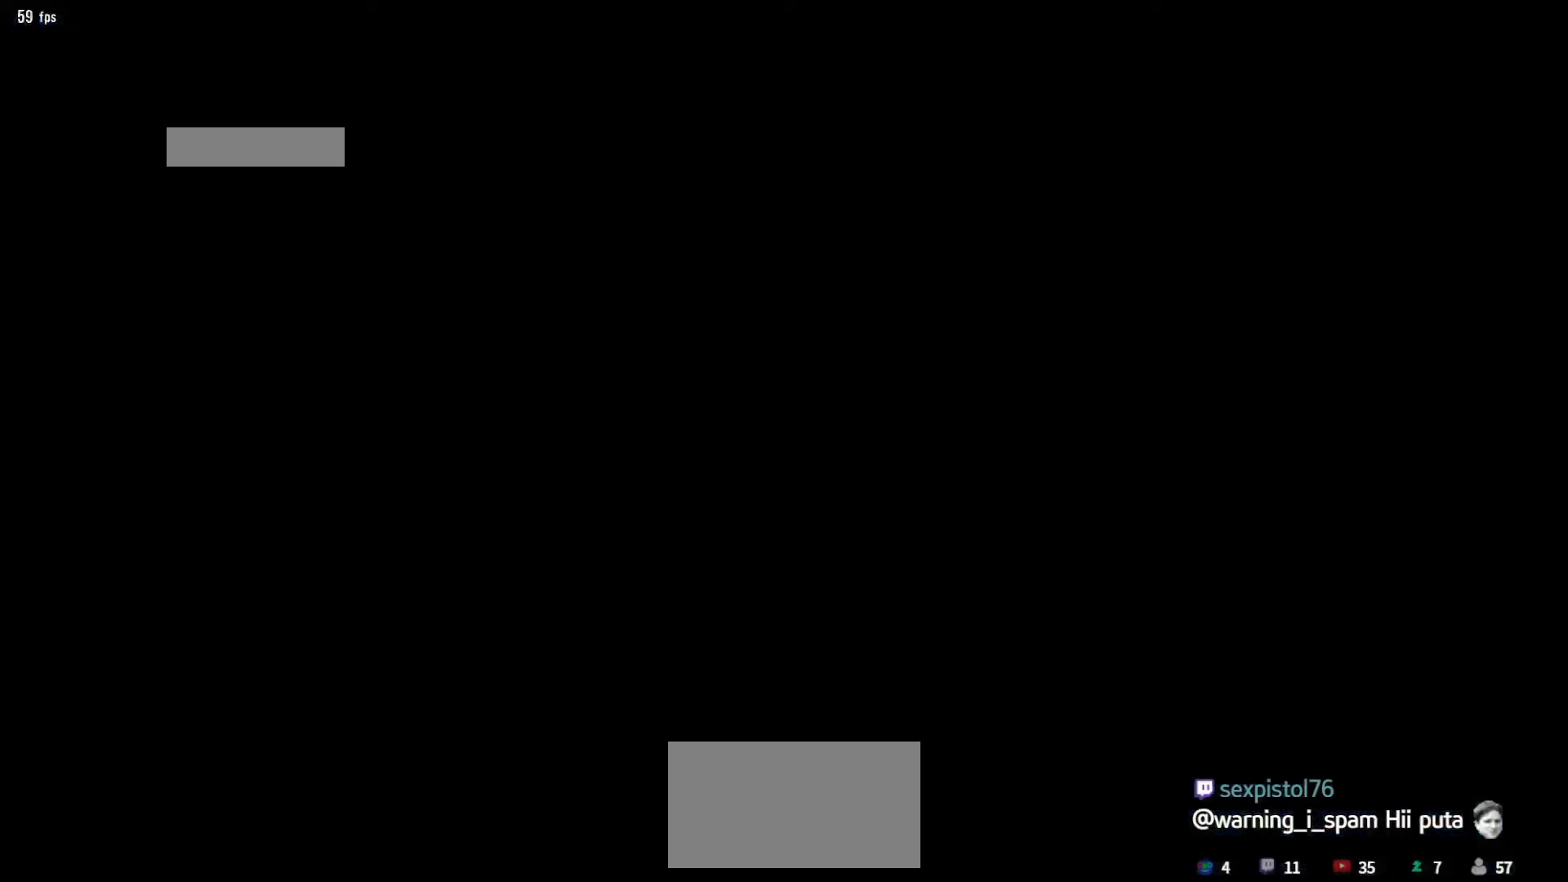
{"buttons": ["START"], "left_stick": "center", "events": [[50, "START", "down"], [84, "START", "up"], [134, "START", "down"], [167, "START", "up"], [200, "START", "down"], [250, "START", "up"], [300, "START", "down"], [334, "START", "up"], [384, "START", "down"], [417, "START", "up"], [467, "START", "down"]]}
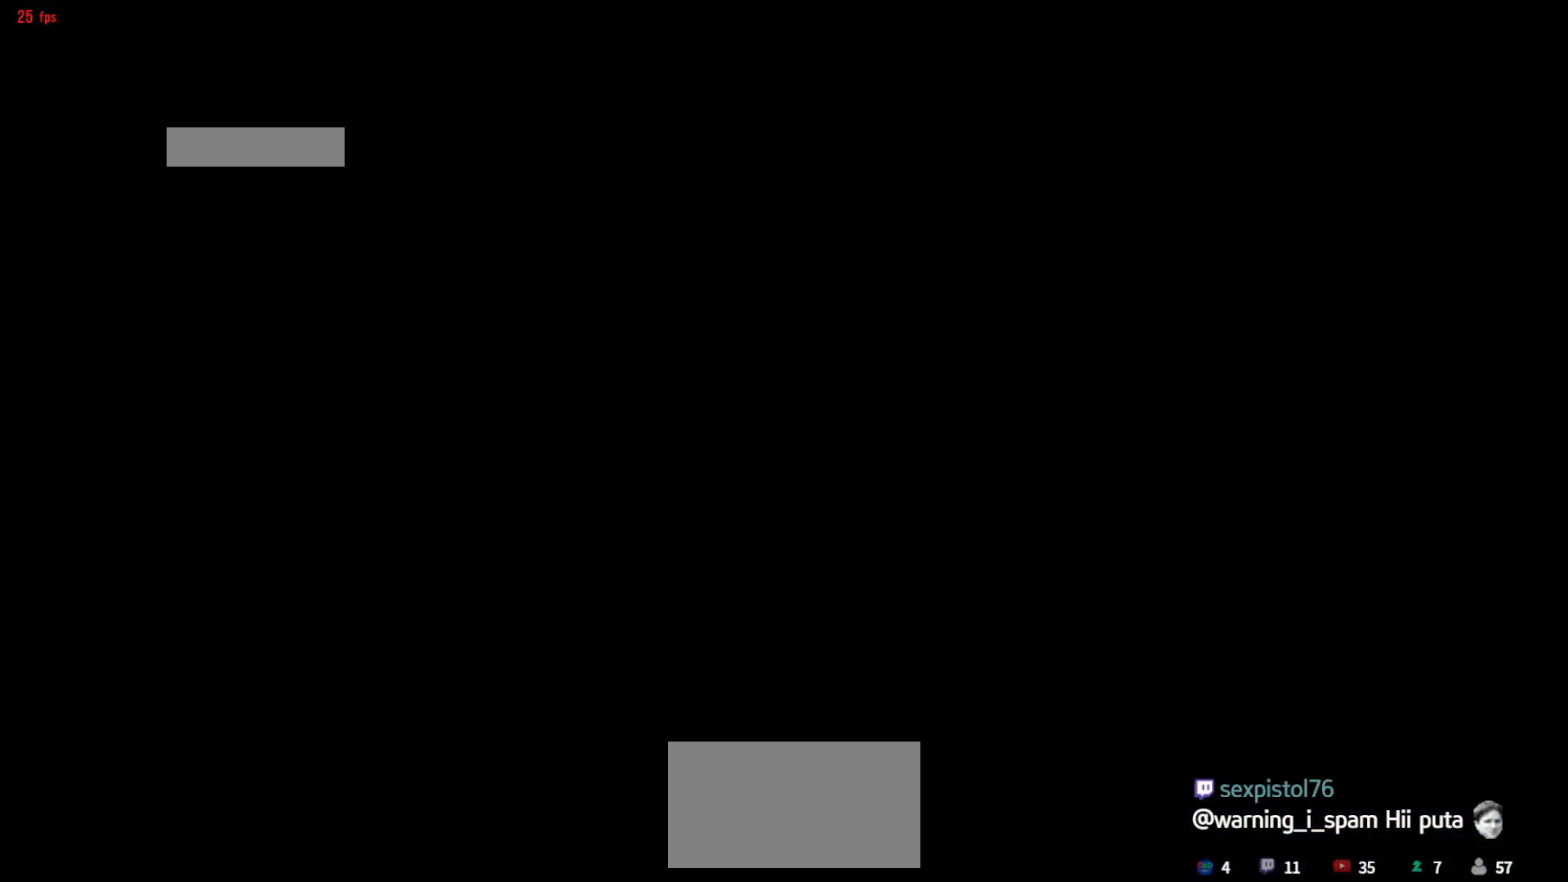
{"buttons": [], "left_stick": "center", "events": [[34, "START", "up"], [67, "START", "down"], [100, "START", "up"]]}
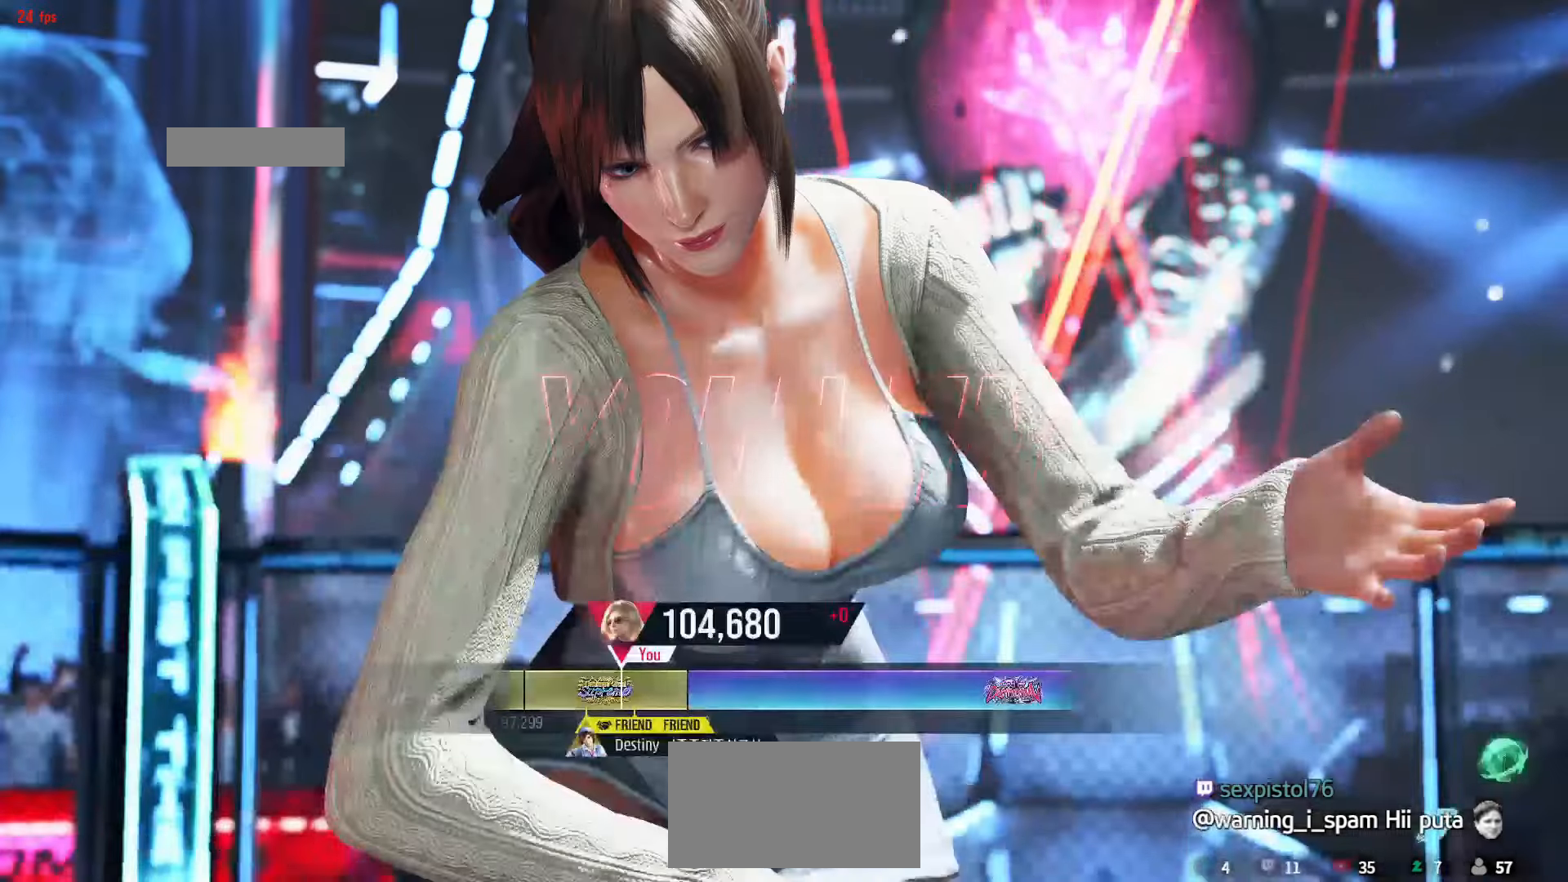
{"buttons": [], "left_stick": "center", "events": []}
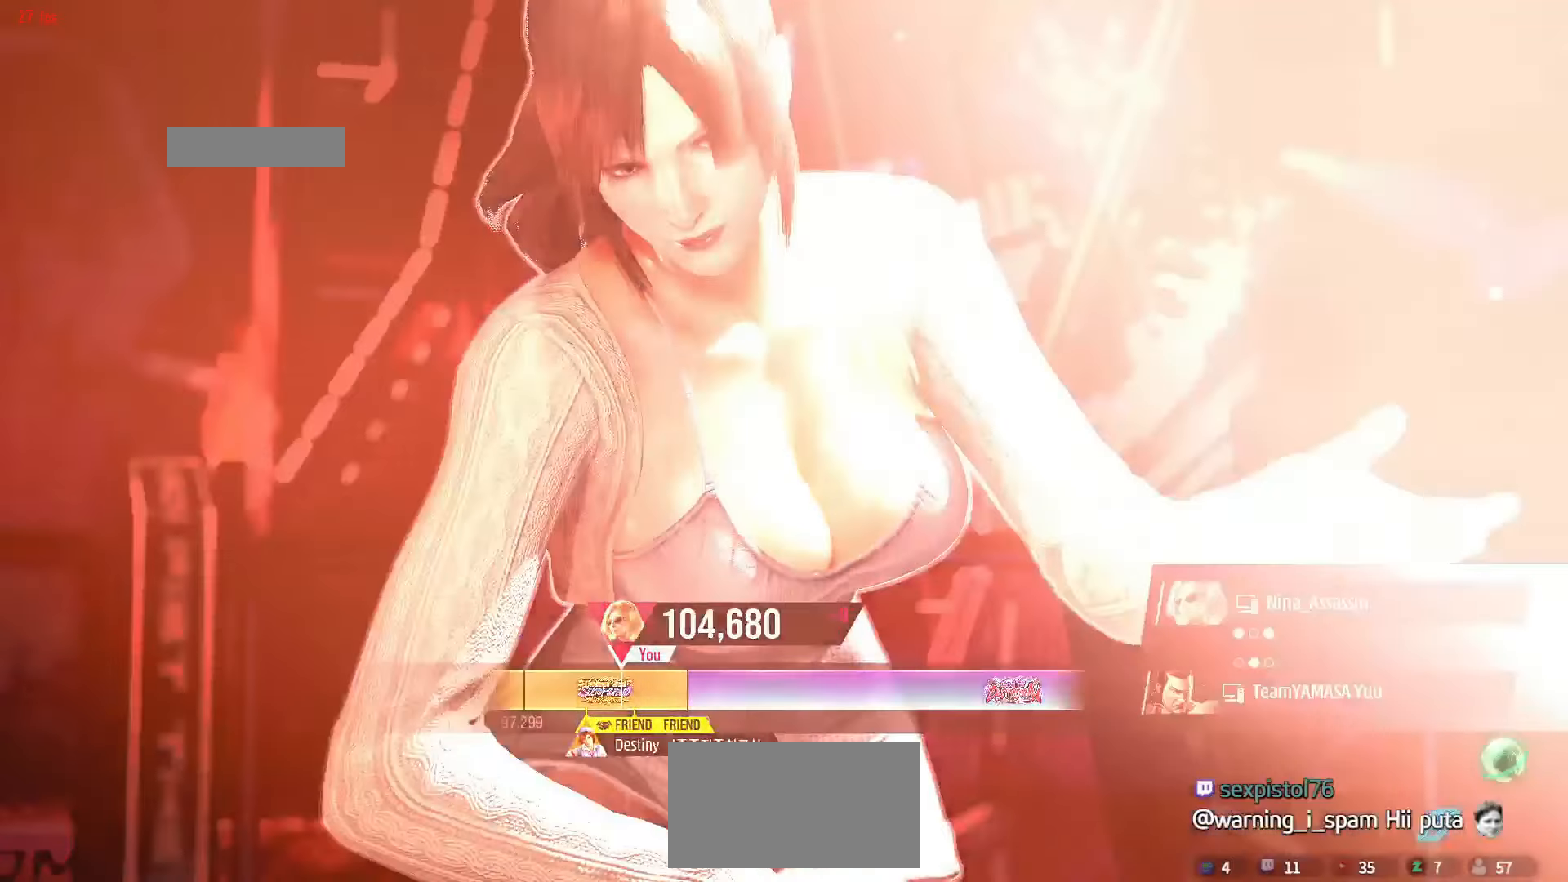
{"buttons": [], "left_stick": "center"}
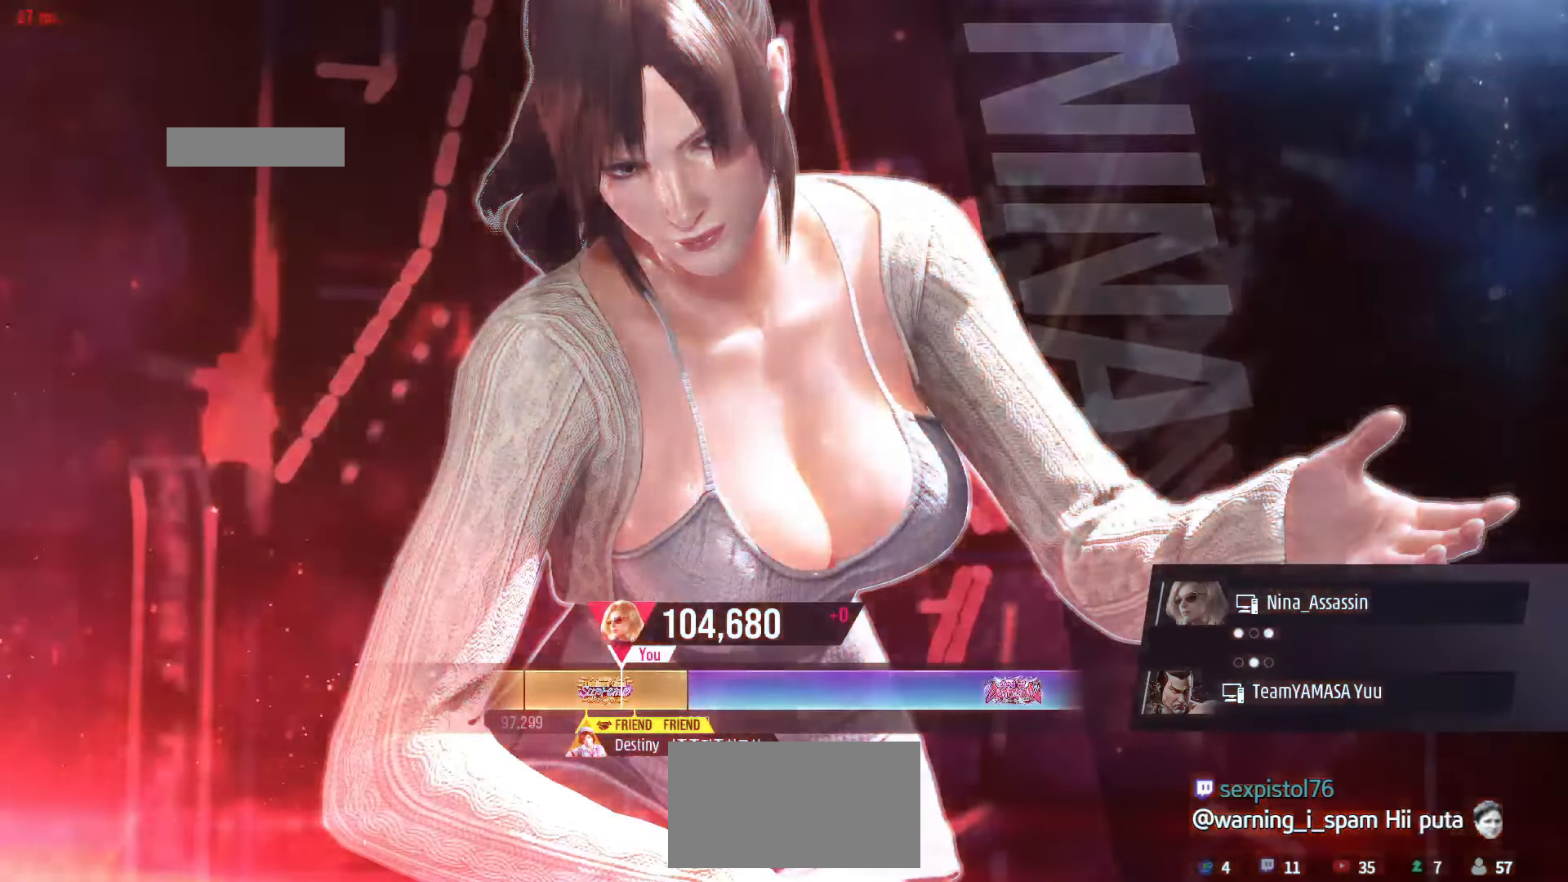
{"buttons": [], "left_stick": "center", "events": []}
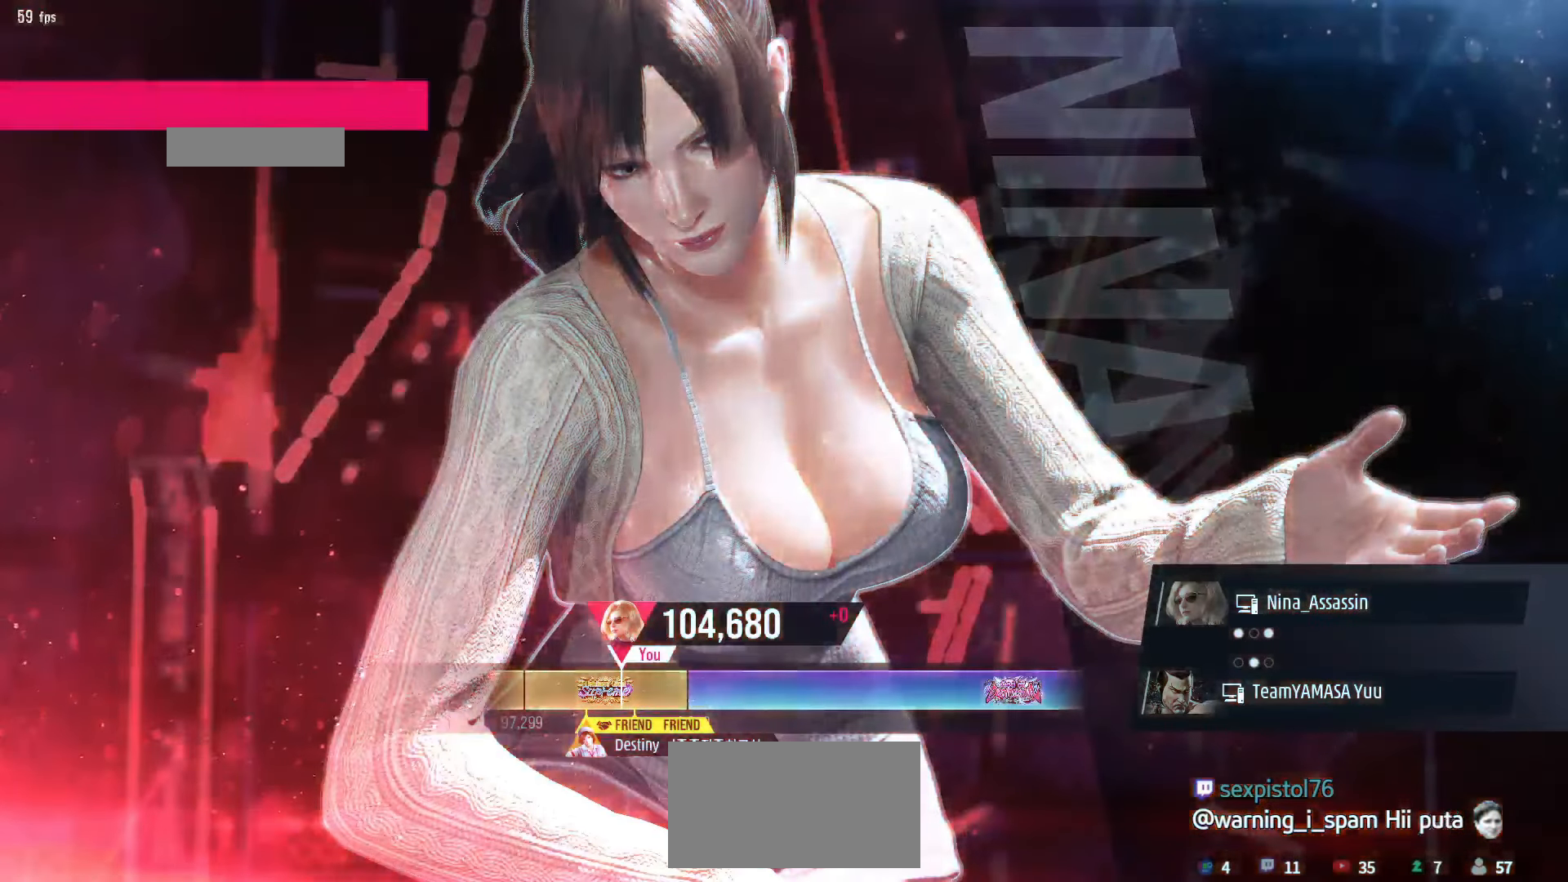
{"buttons": [], "left_stick": "center", "events": []}
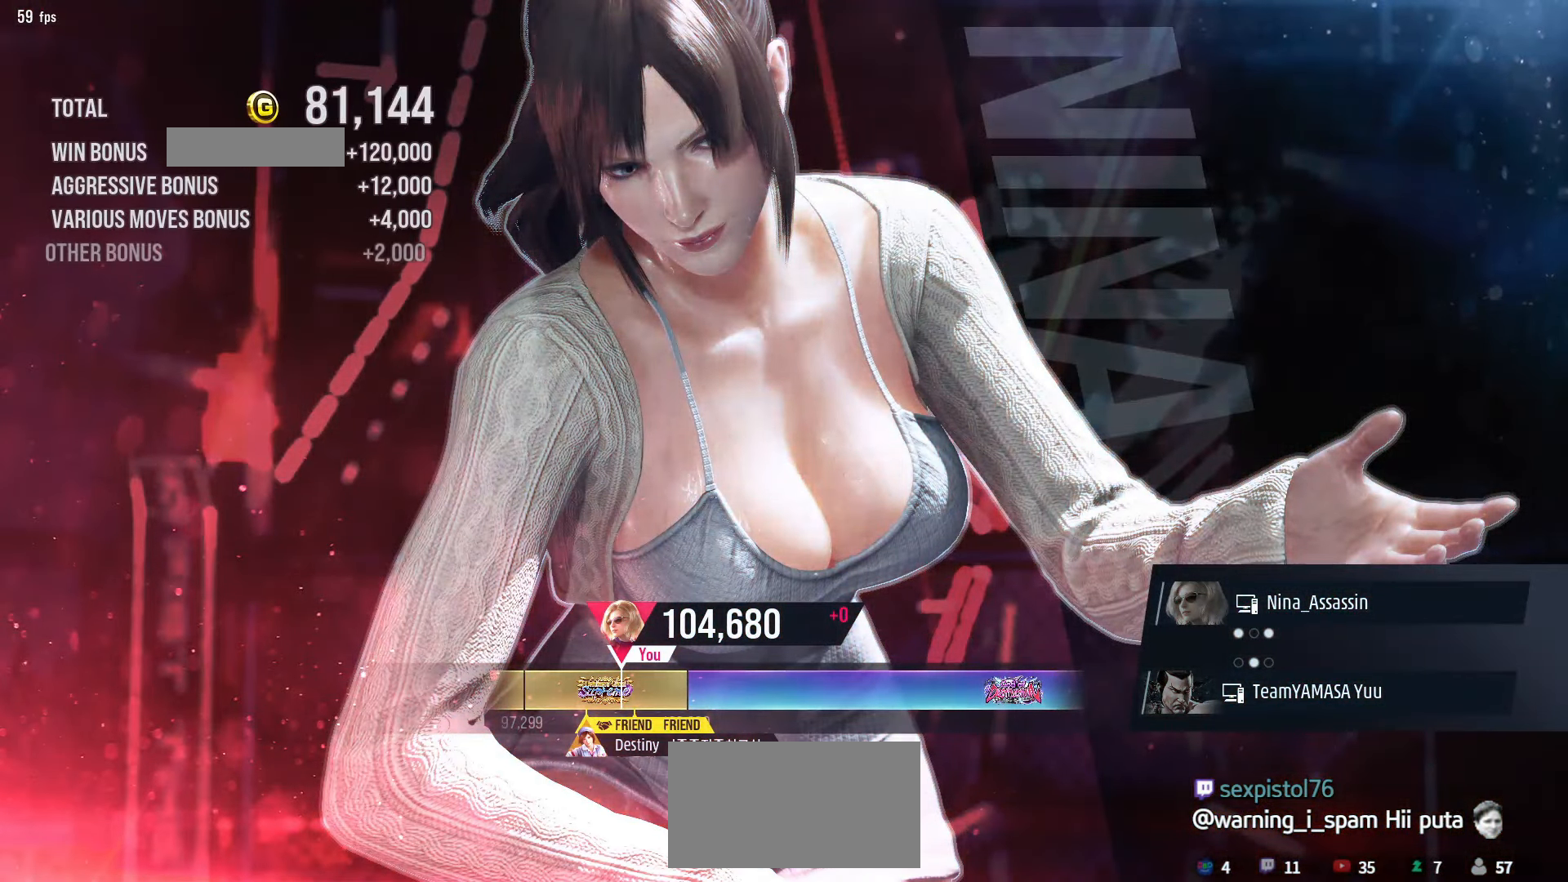
{"buttons": [], "left_stick": "center", "events": [[217, "CROSS", "down"], [284, "CROSS", "up"], [384, "CROSS", "down"], [434, "CROSS", "up"]]}
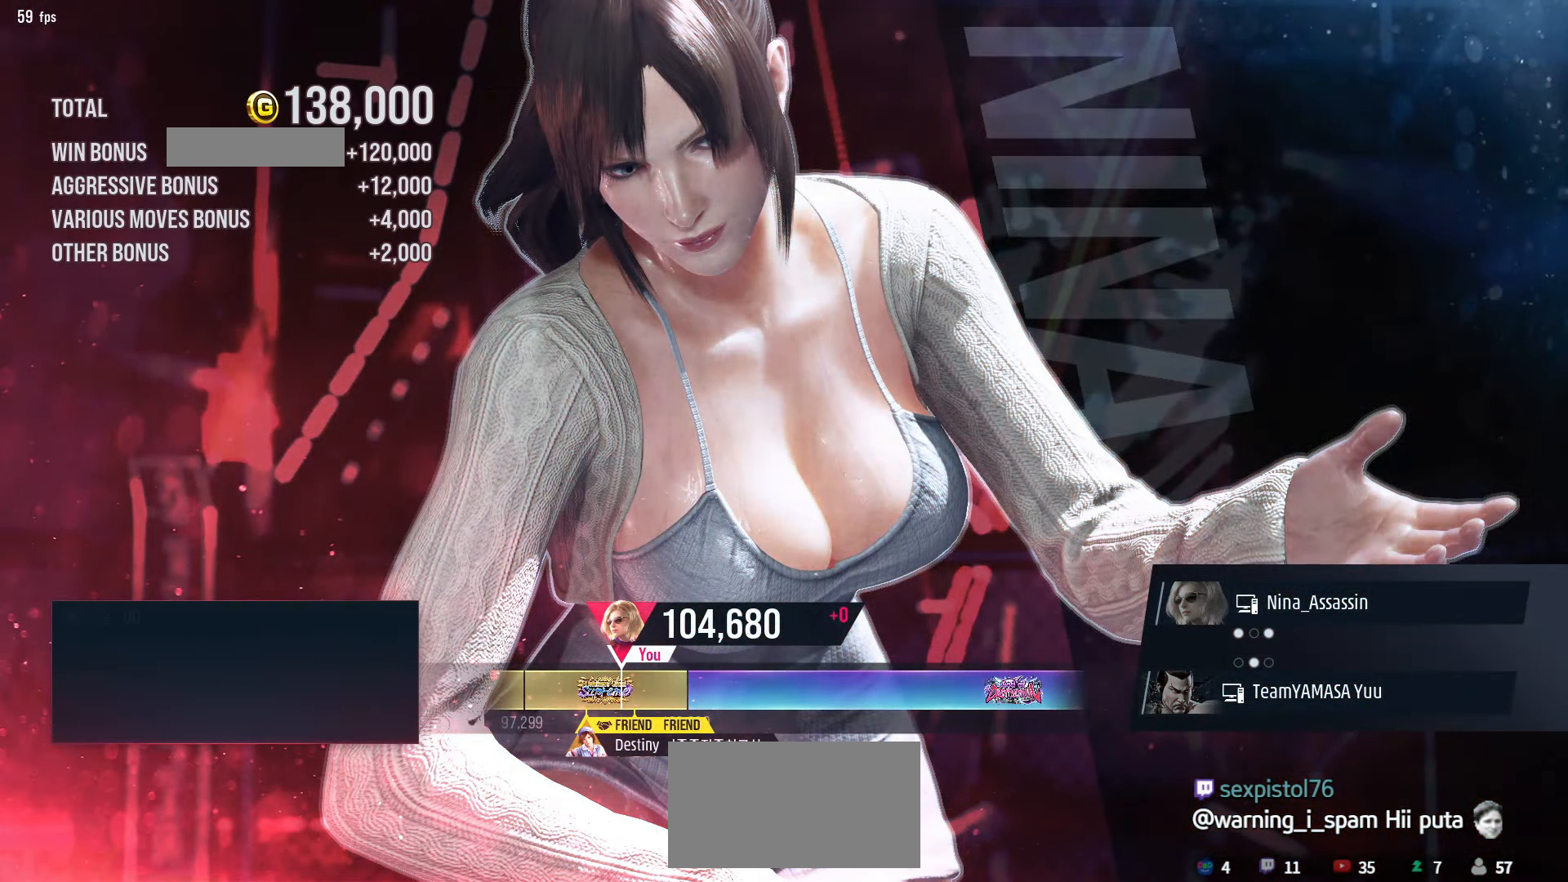
{"buttons": [], "left_stick": "center", "events": [[50, "CROSS", "down"], [117, "CROSS", "up"]]}
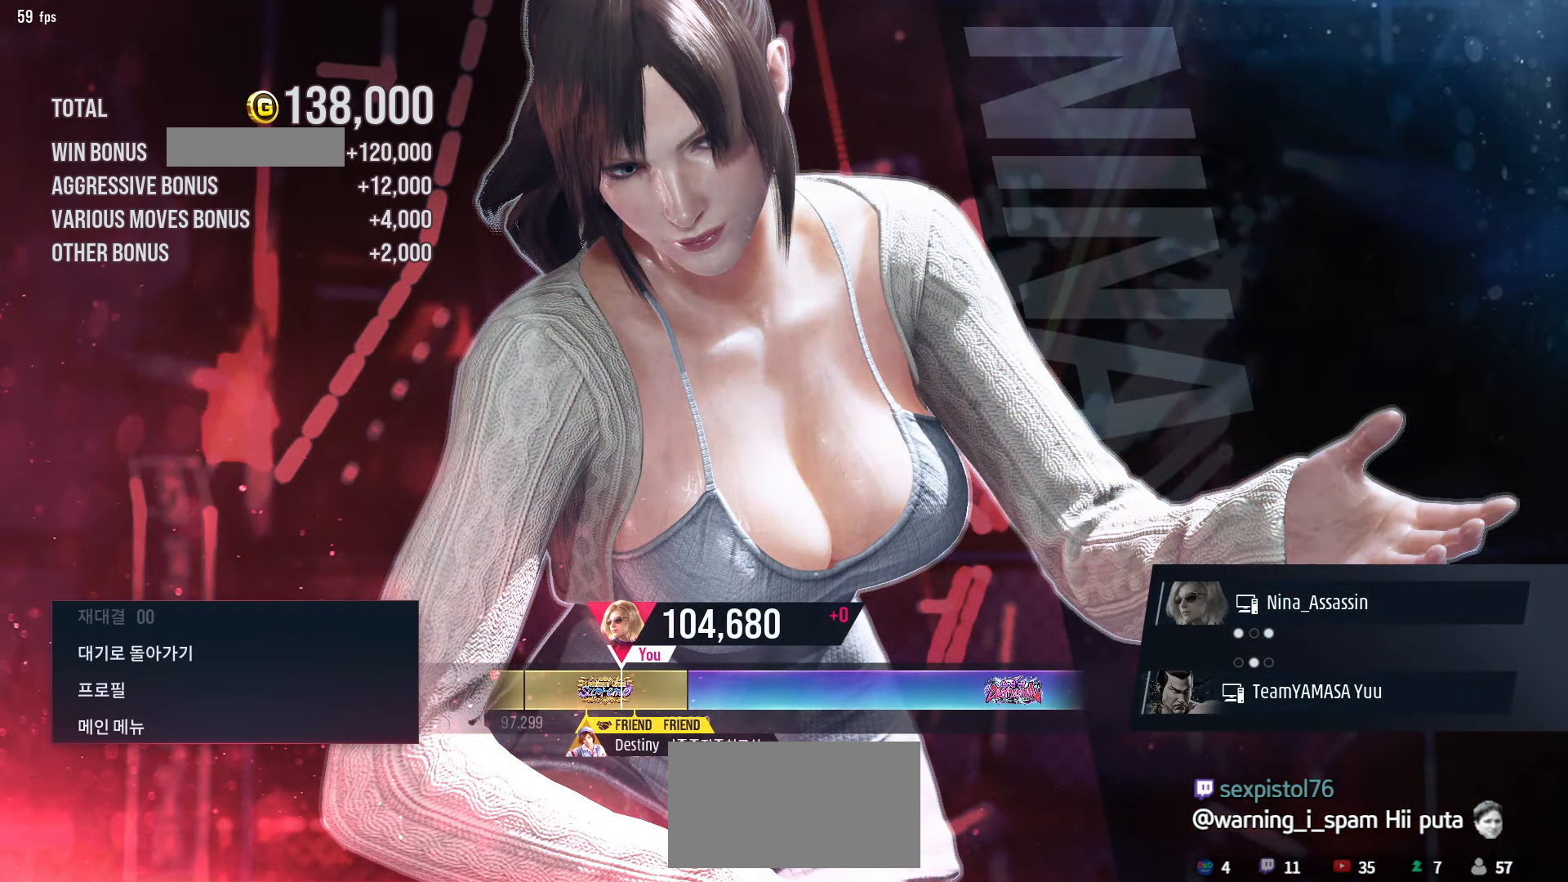
{"buttons": ["CROSS"], "left_stick": "center", "events": [[334, "CROSS", "down"], [400, "CROSS", "up"], [500, "CROSS", "down"]]}
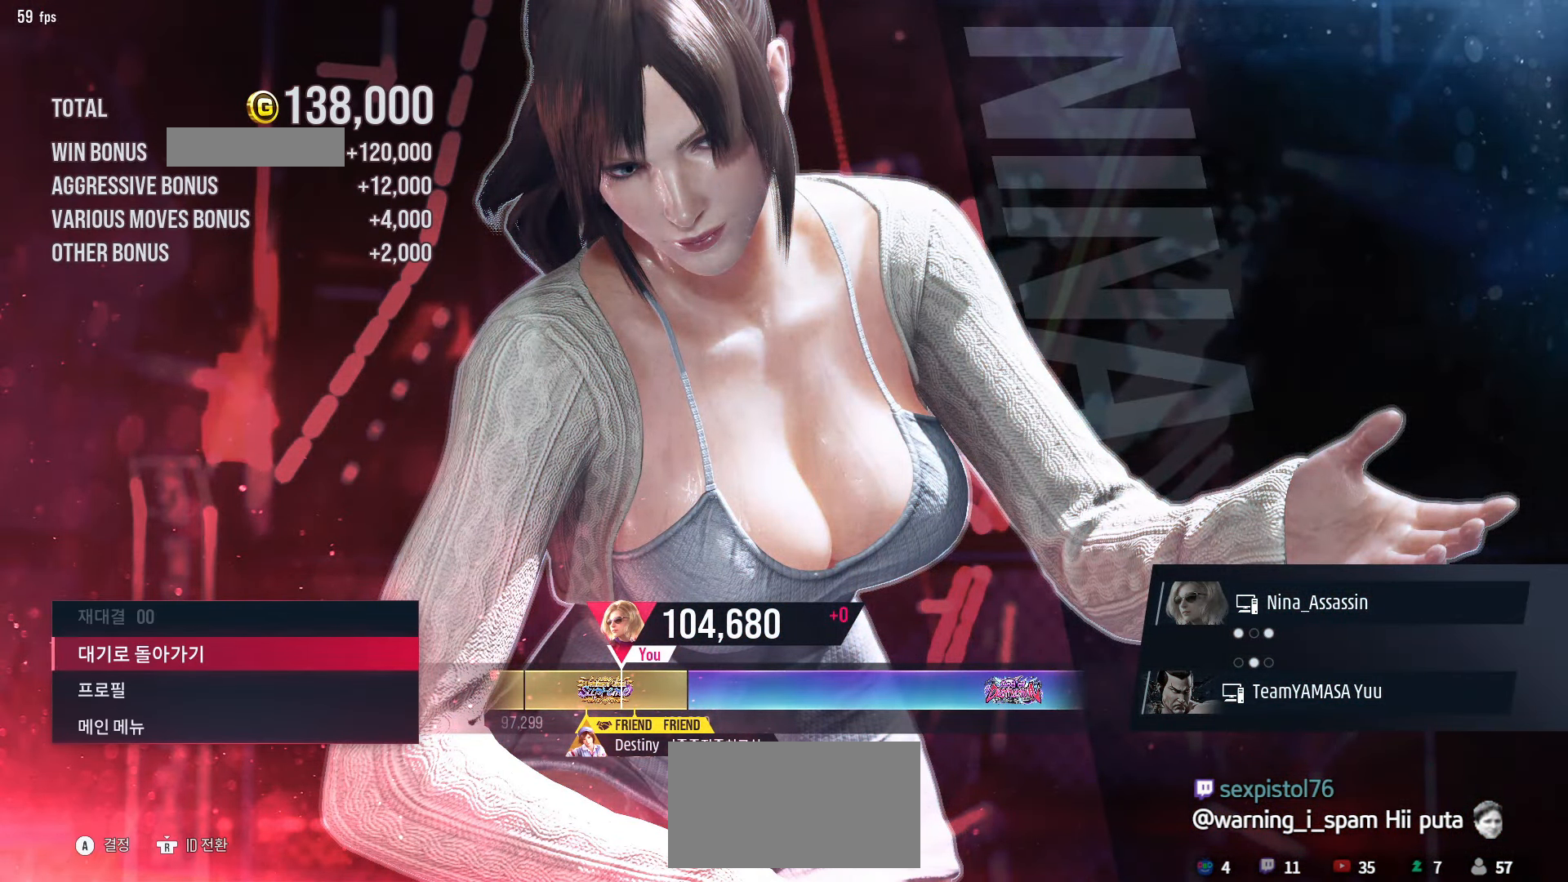
{"buttons": [], "left_stick": "center", "events": [[50, "CROSS", "up"], [150, "CROSS", "down"], [217, "CROSS", "up"], [284, "CROSS", "down"], [350, "CROSS", "up"], [434, "CROSS", "down"], [500, "CROSS", "up"]]}